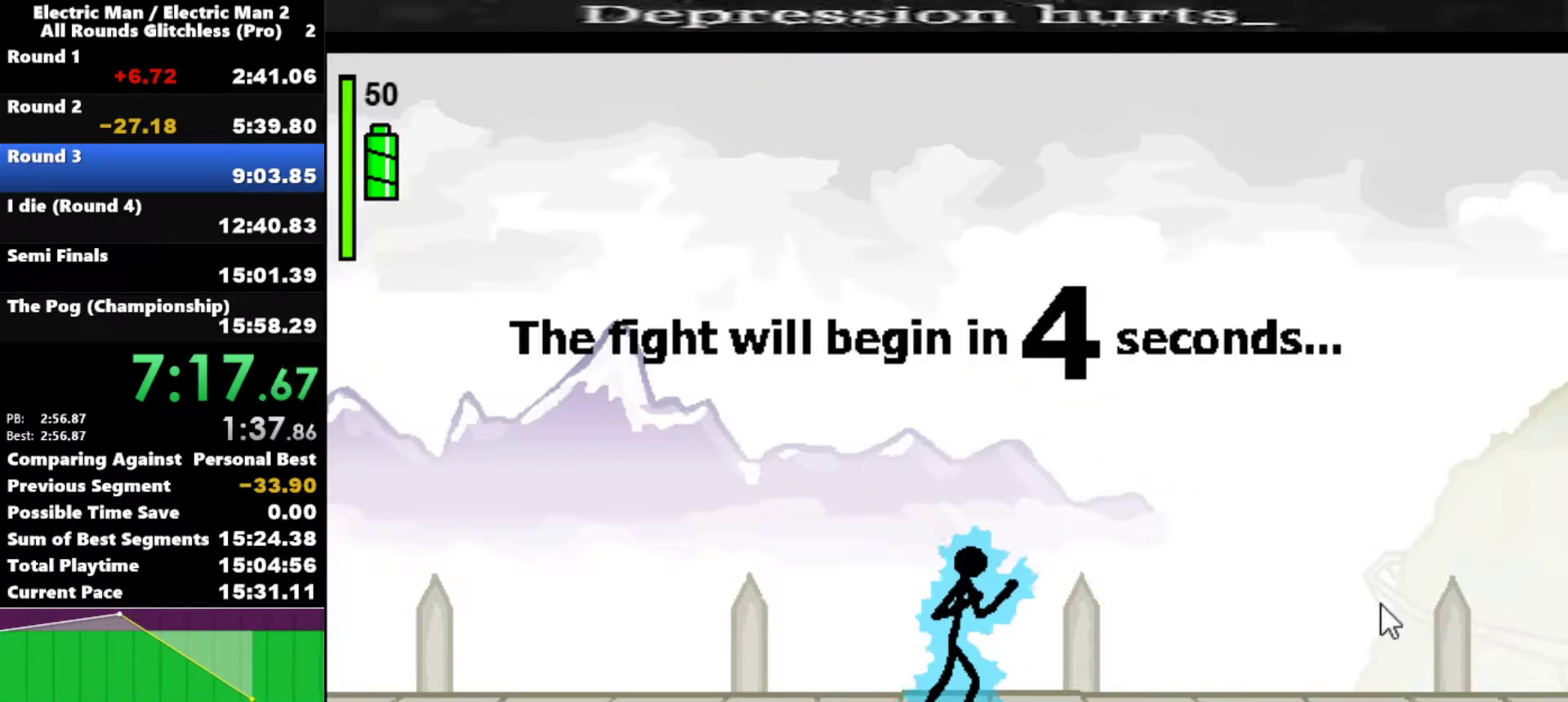
Gameplay with keyboard; each line is a JSON object with the keys held at the frame after it. "events" lists presses ("down") and releases ("up") of "a", "d", "down", "e", "left", "q", "right", "s", "space", "up" and "w" between this image and that frame as [ms after this image, input, new state], when the widget could be followed in between. No other keys are recorded. Mouse input is not recorded.
{"keys": [], "events": []}
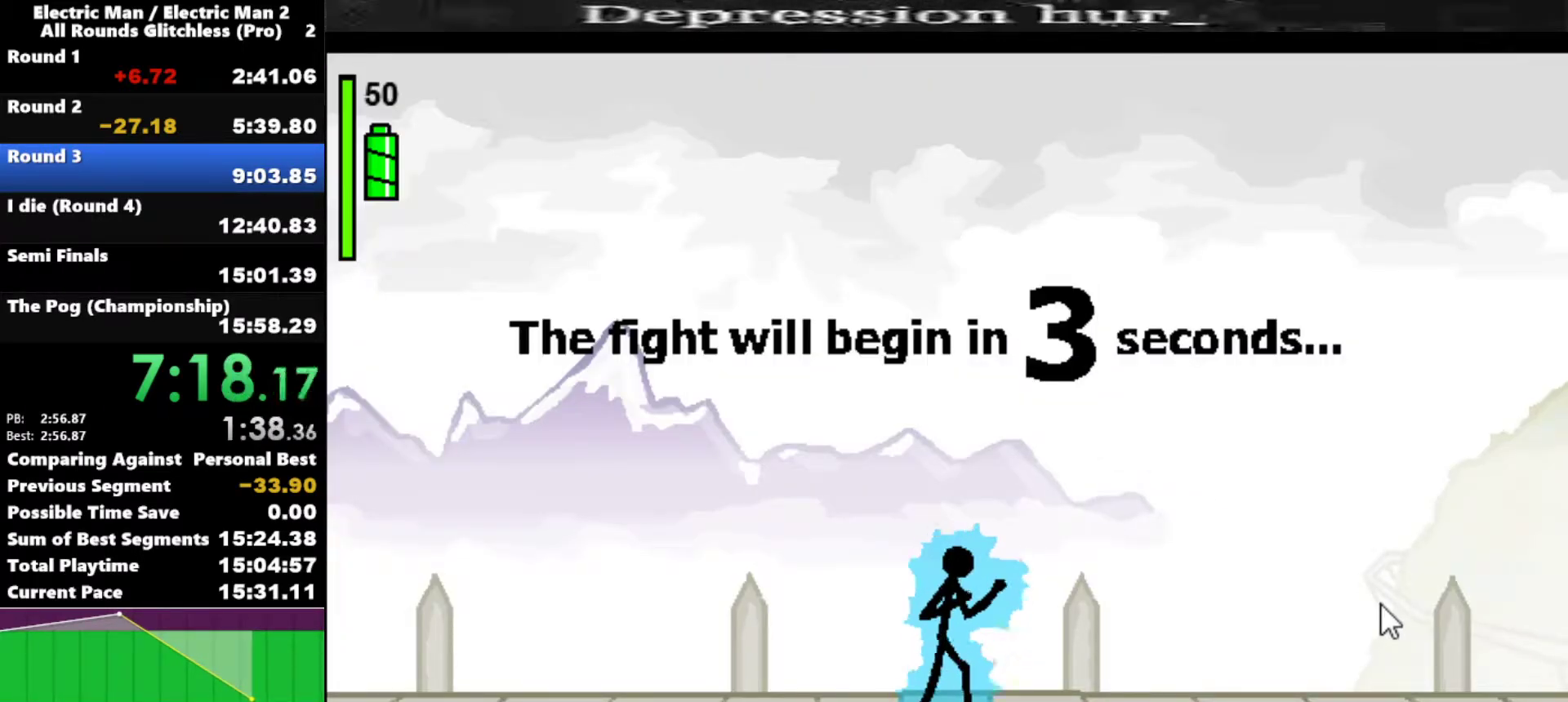
{"keys": [], "events": []}
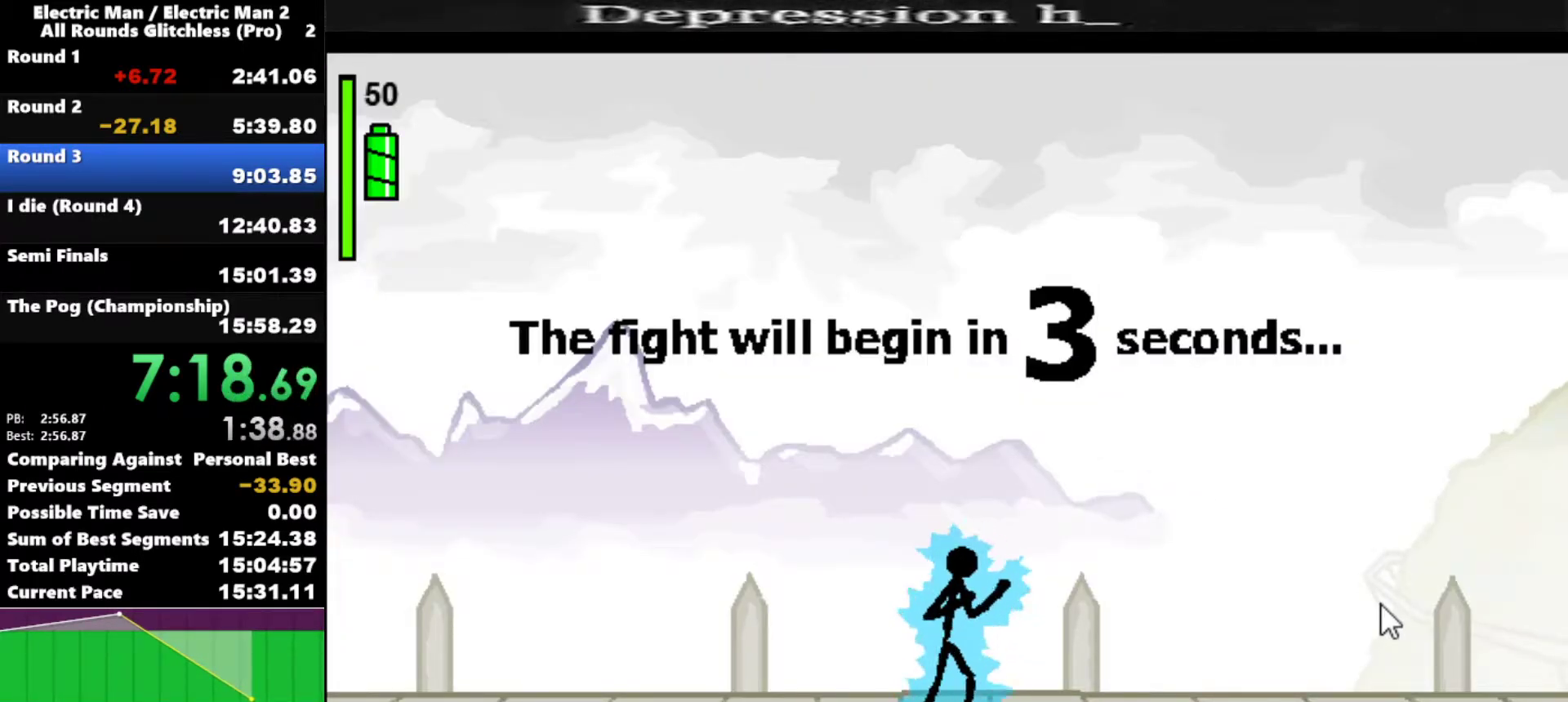
{"keys": ["right"], "events": [[500, "right", "down"]]}
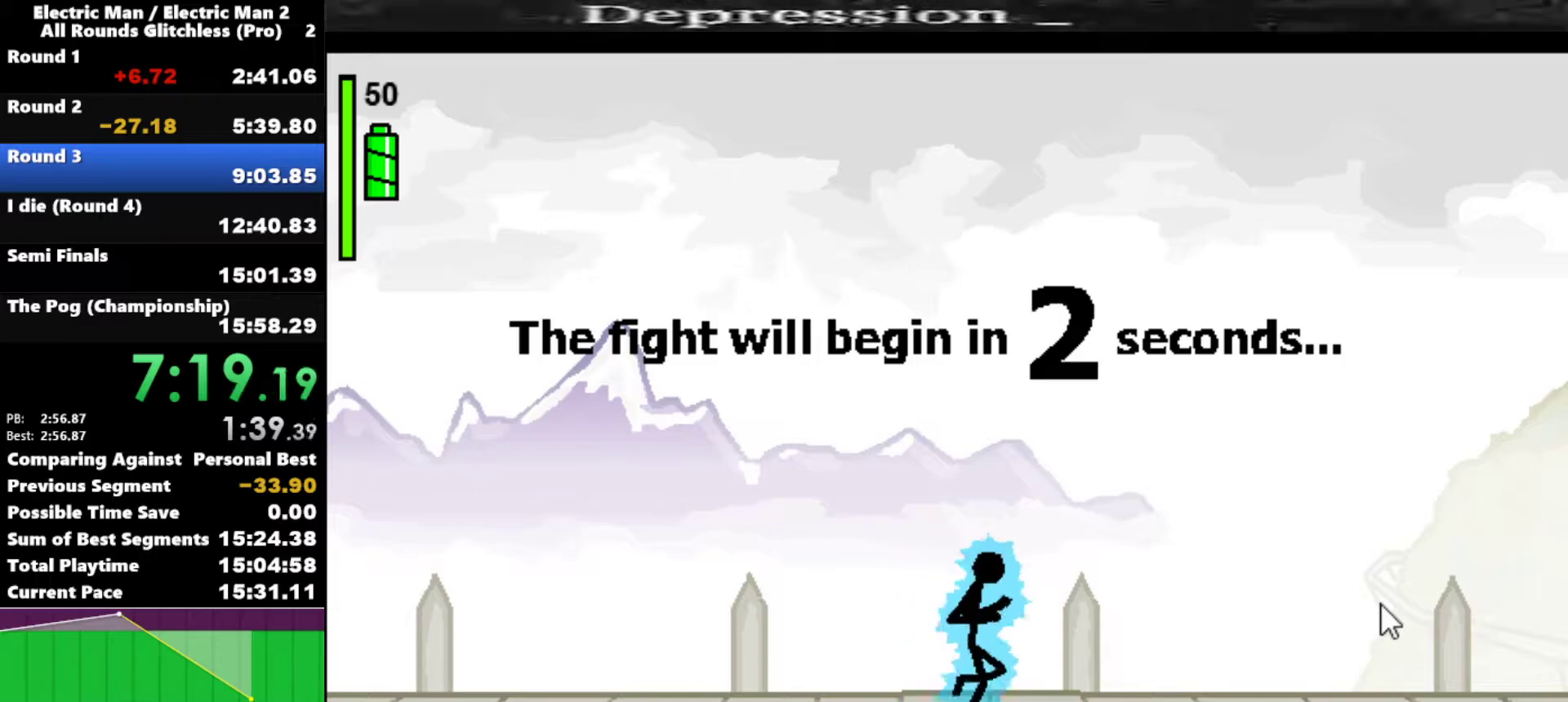
{"keys": ["right"], "events": []}
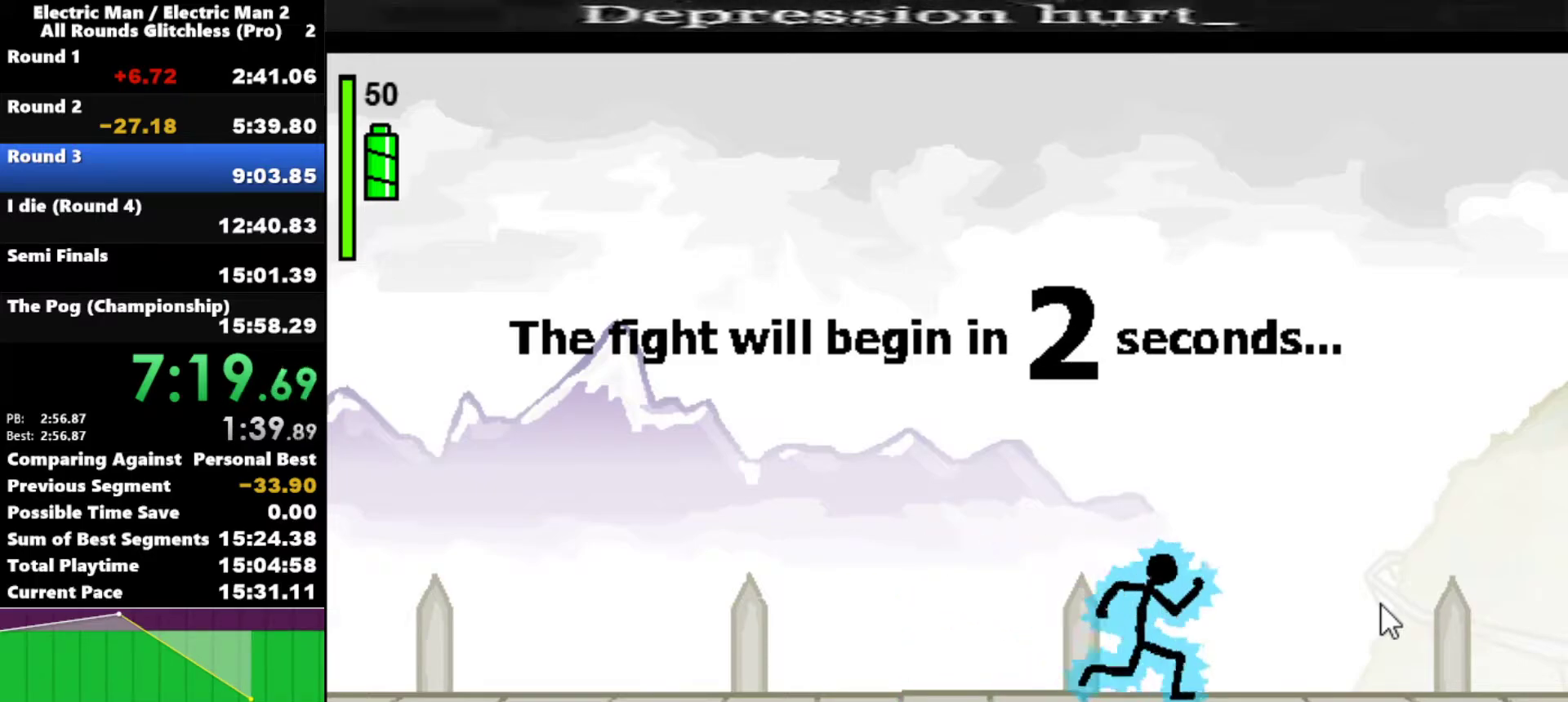
{"keys": ["right"], "events": []}
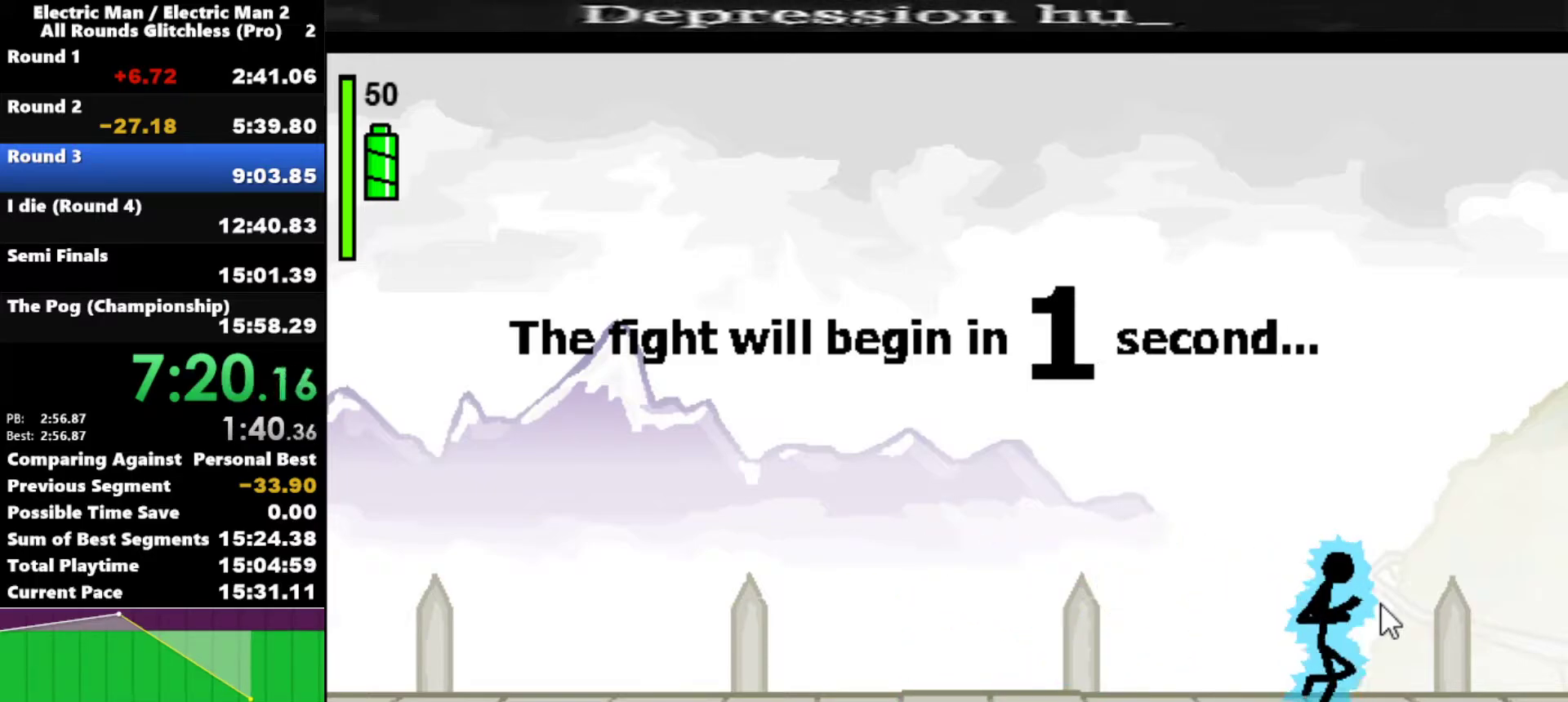
{"keys": [], "events": [[400, "right", "up"]]}
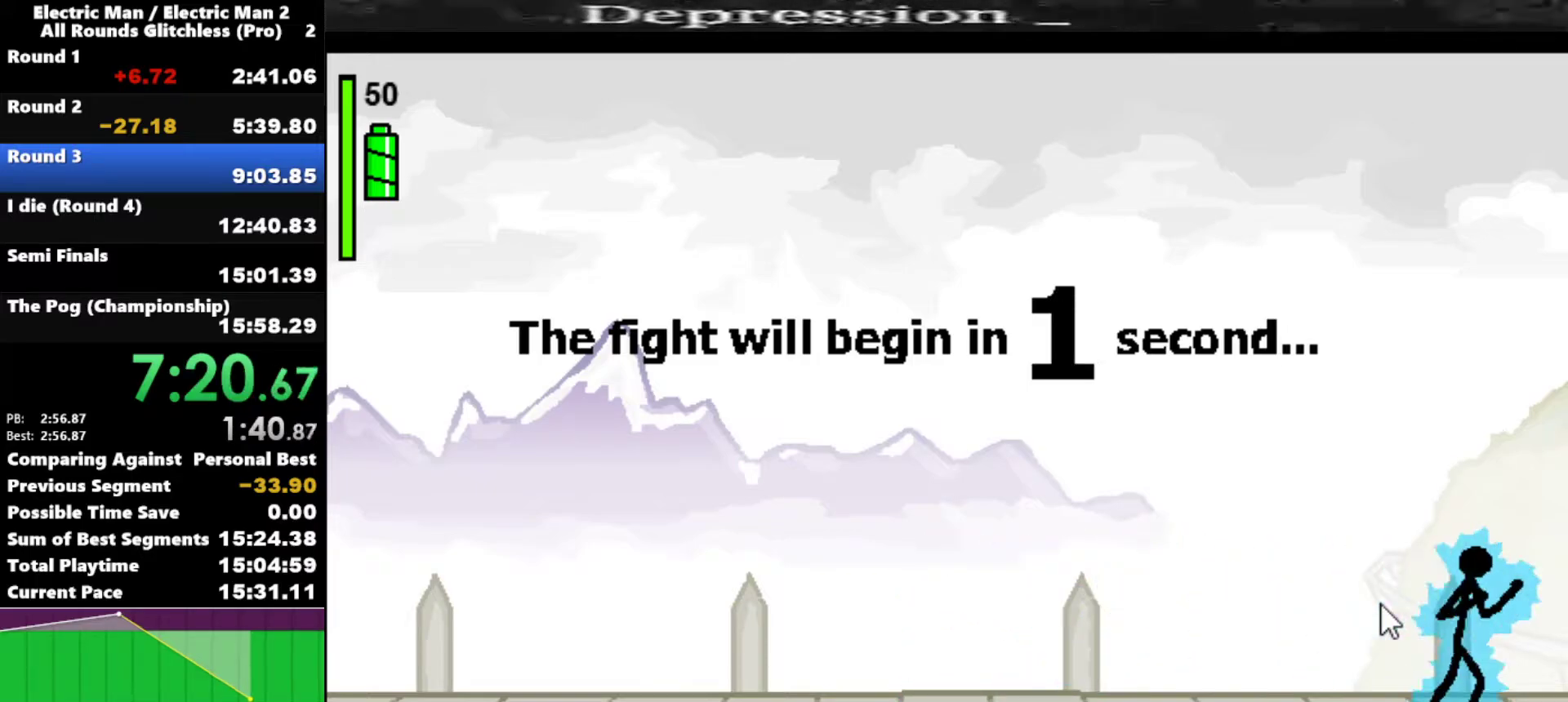
{"keys": [], "events": []}
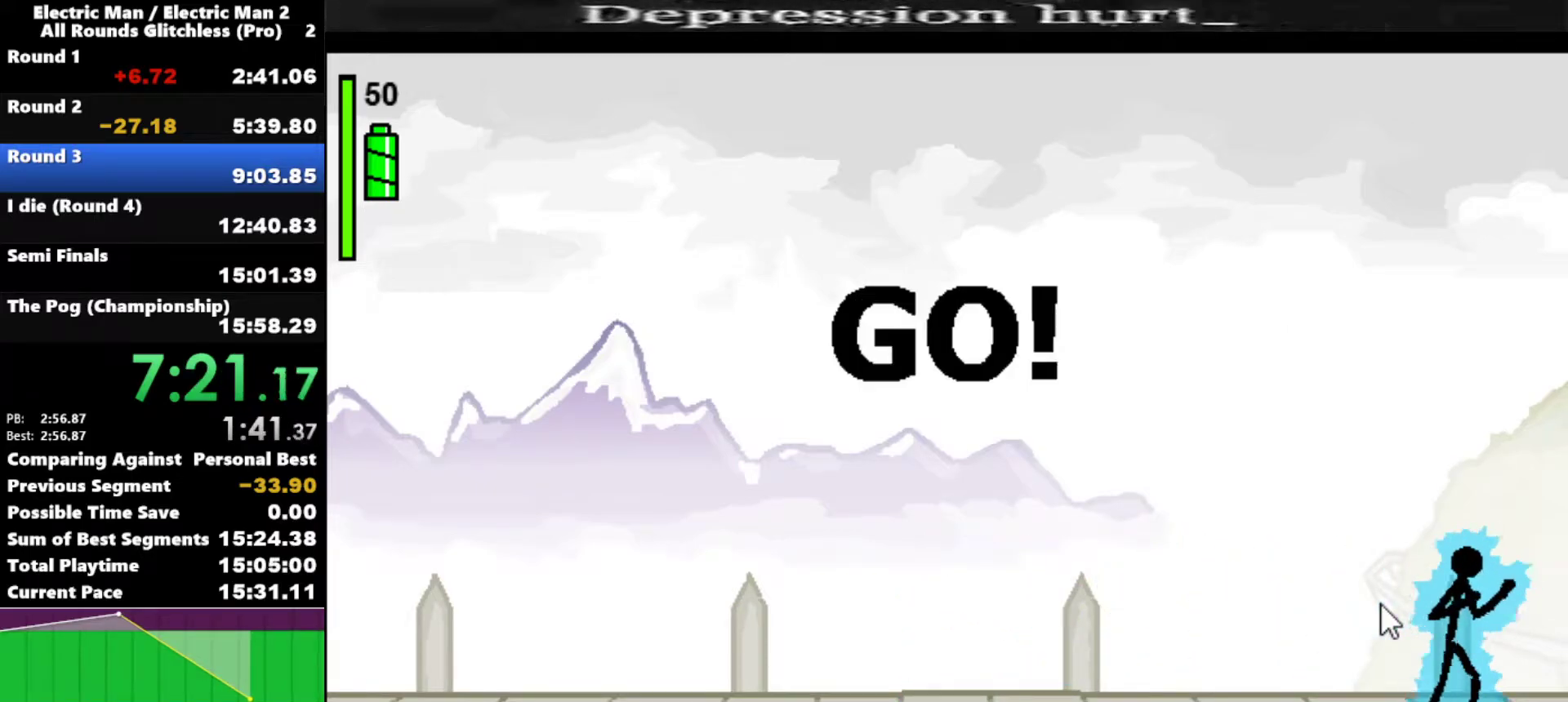
{"keys": ["a"], "events": [[200, "right", "down"], [250, "right", "up"], [433, "a", "down"]]}
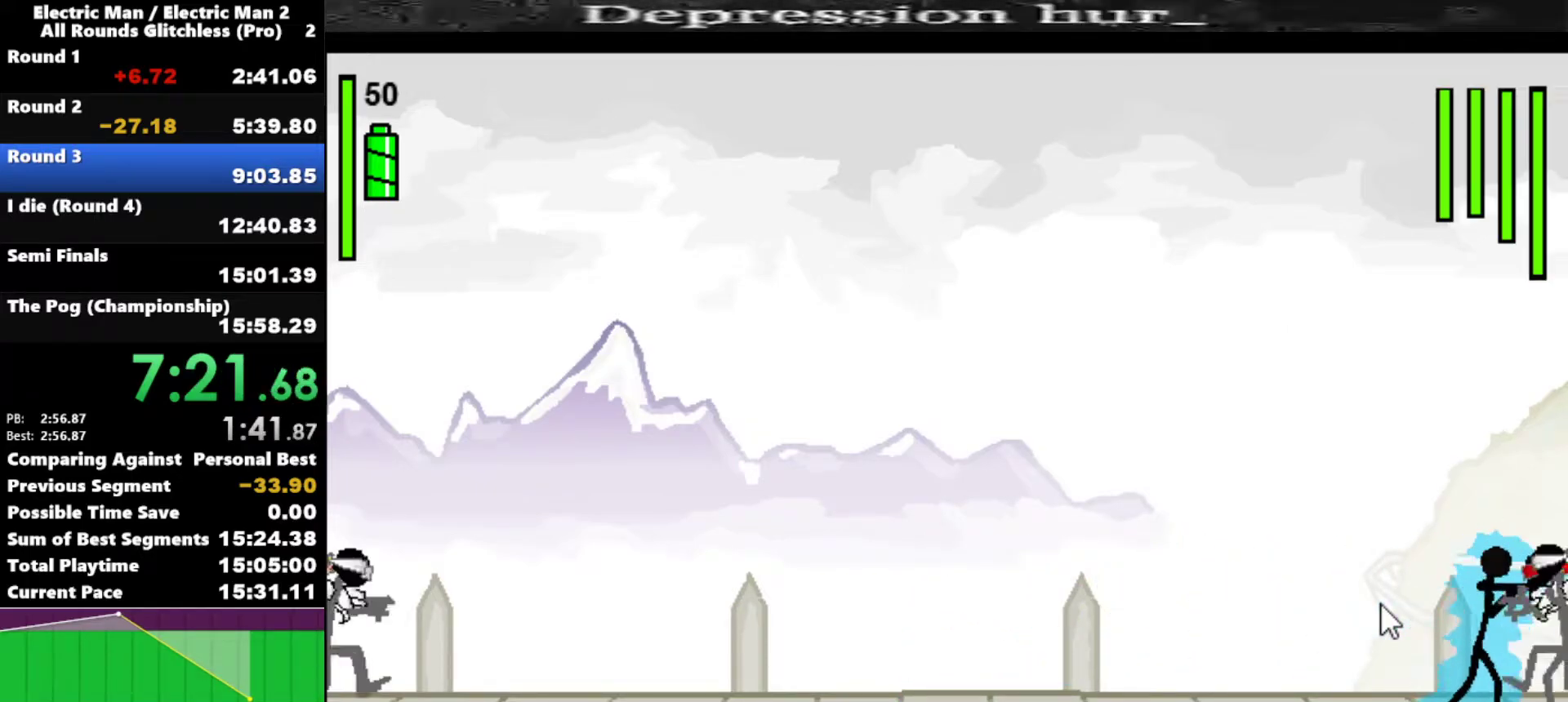
{"keys": ["s"], "events": [[500, "a", "up"], [500, "s", "down"]]}
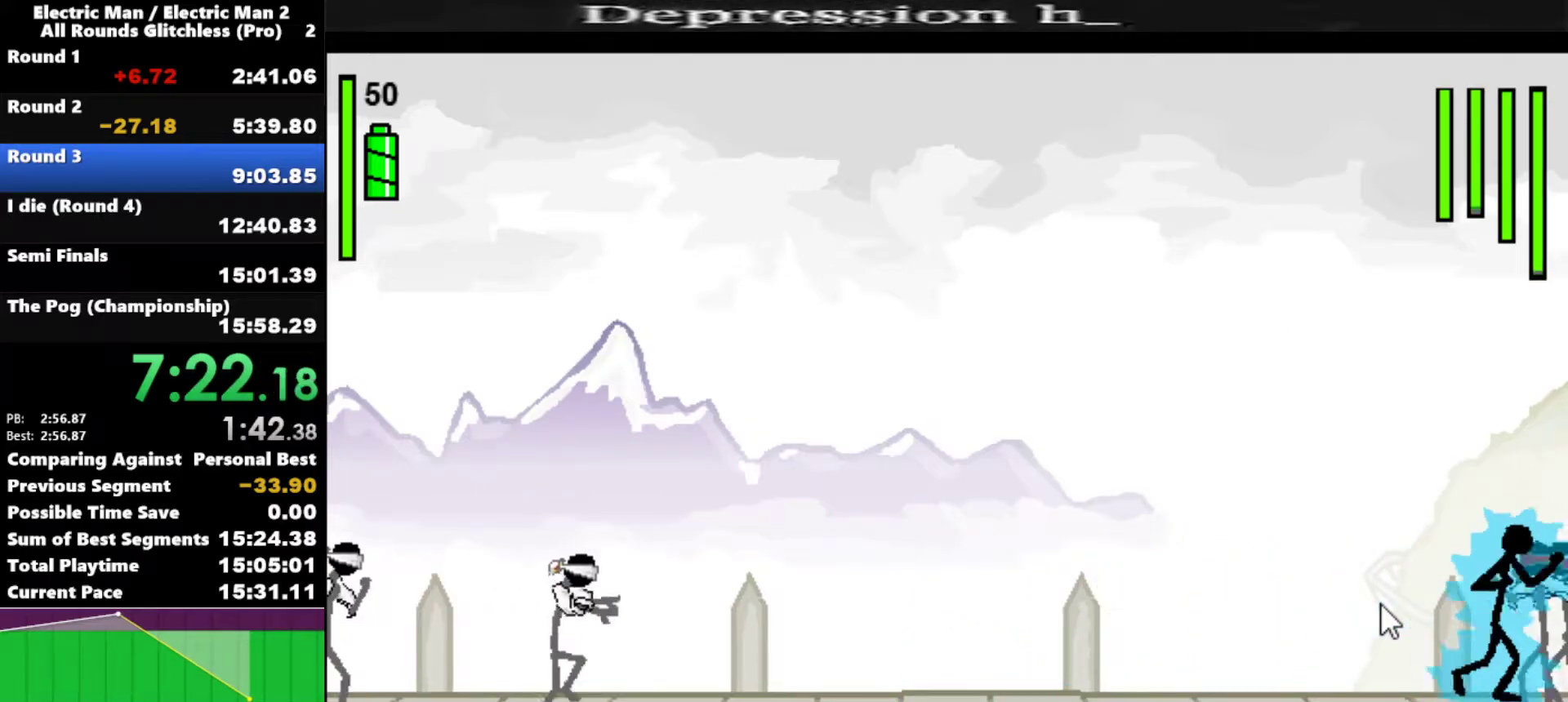
{"keys": ["s"], "events": []}
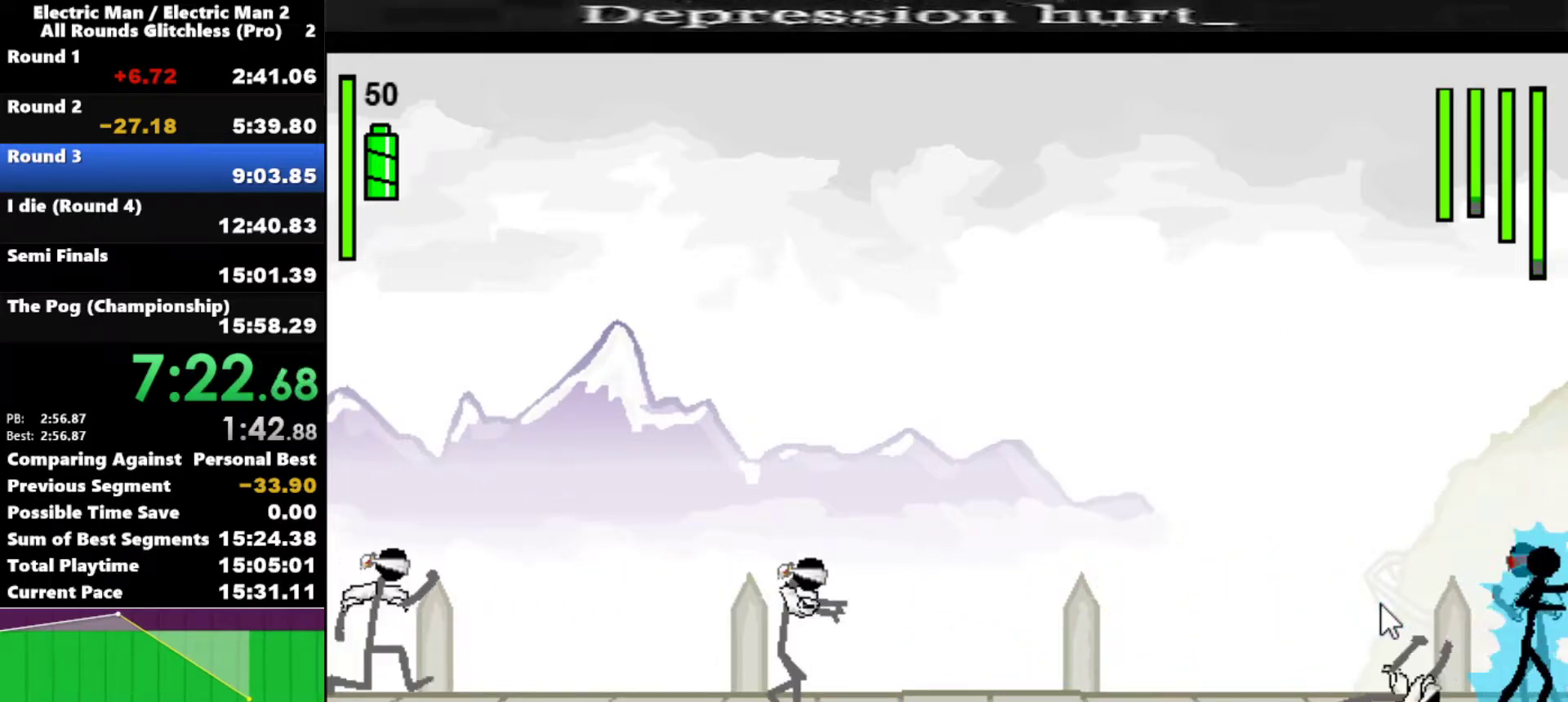
{"keys": [], "events": [[333, "s", "up"]]}
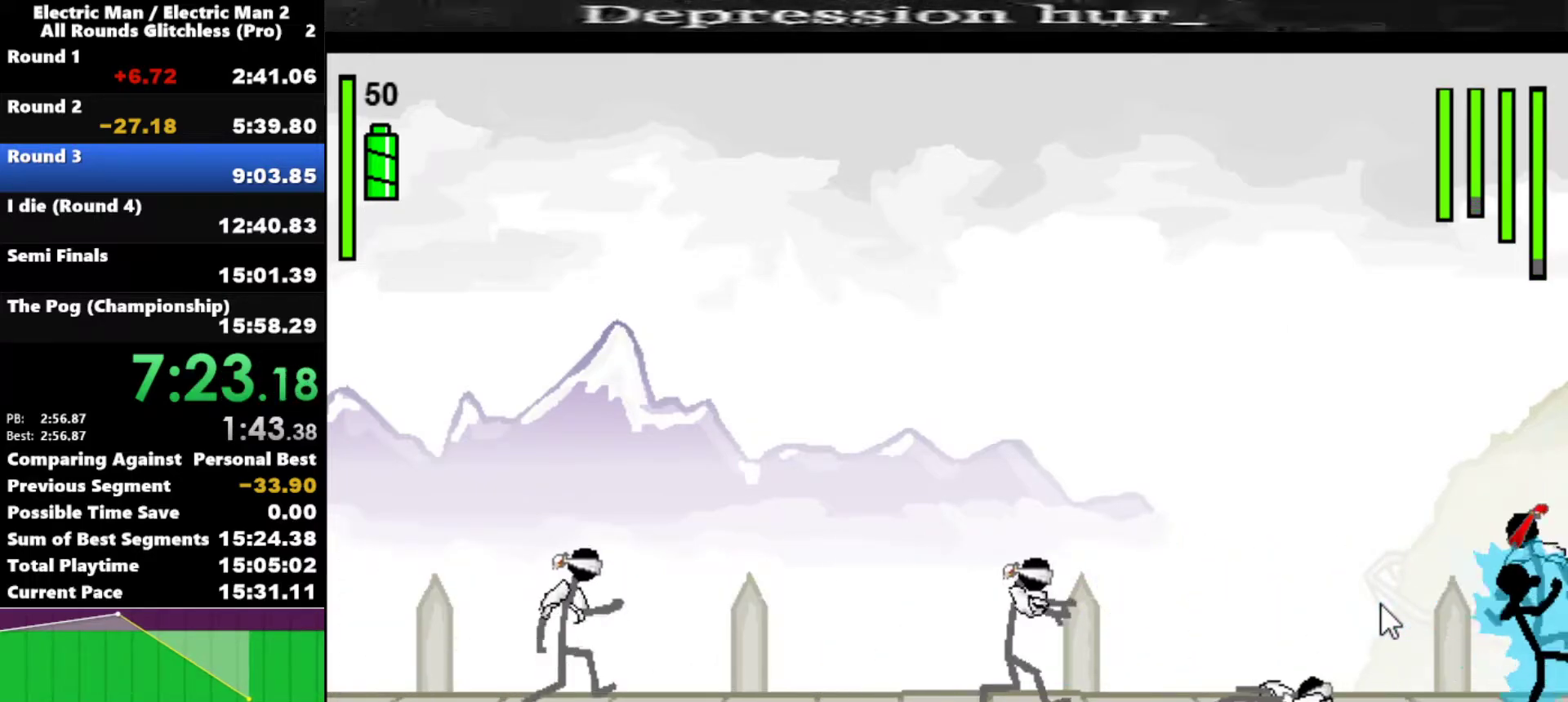
{"keys": ["a"], "events": [[400, "a", "down"]]}
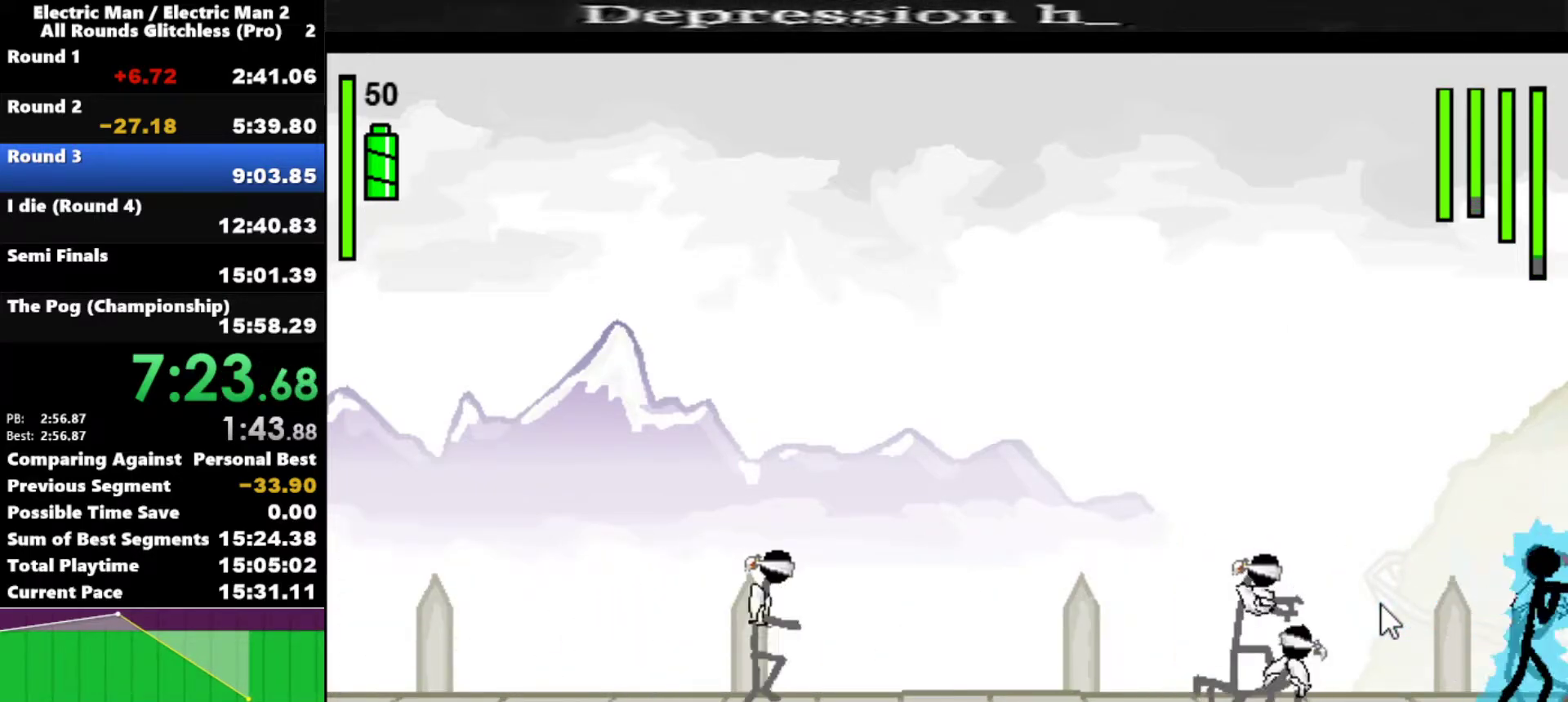
{"keys": ["a"], "events": []}
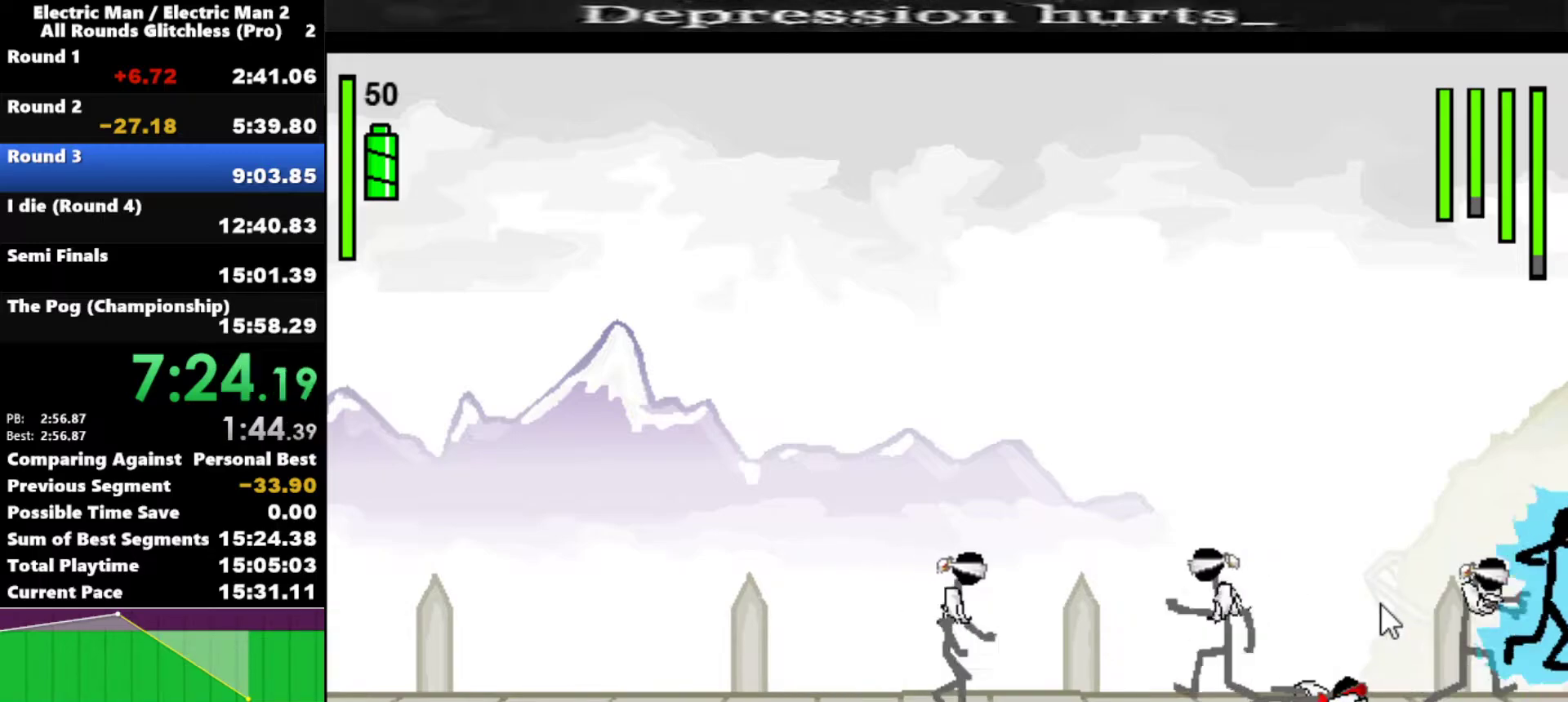
{"keys": ["a"], "events": [[150, "a", "up"], [383, "a", "down"], [383, "left", "down"], [433, "left", "up"]]}
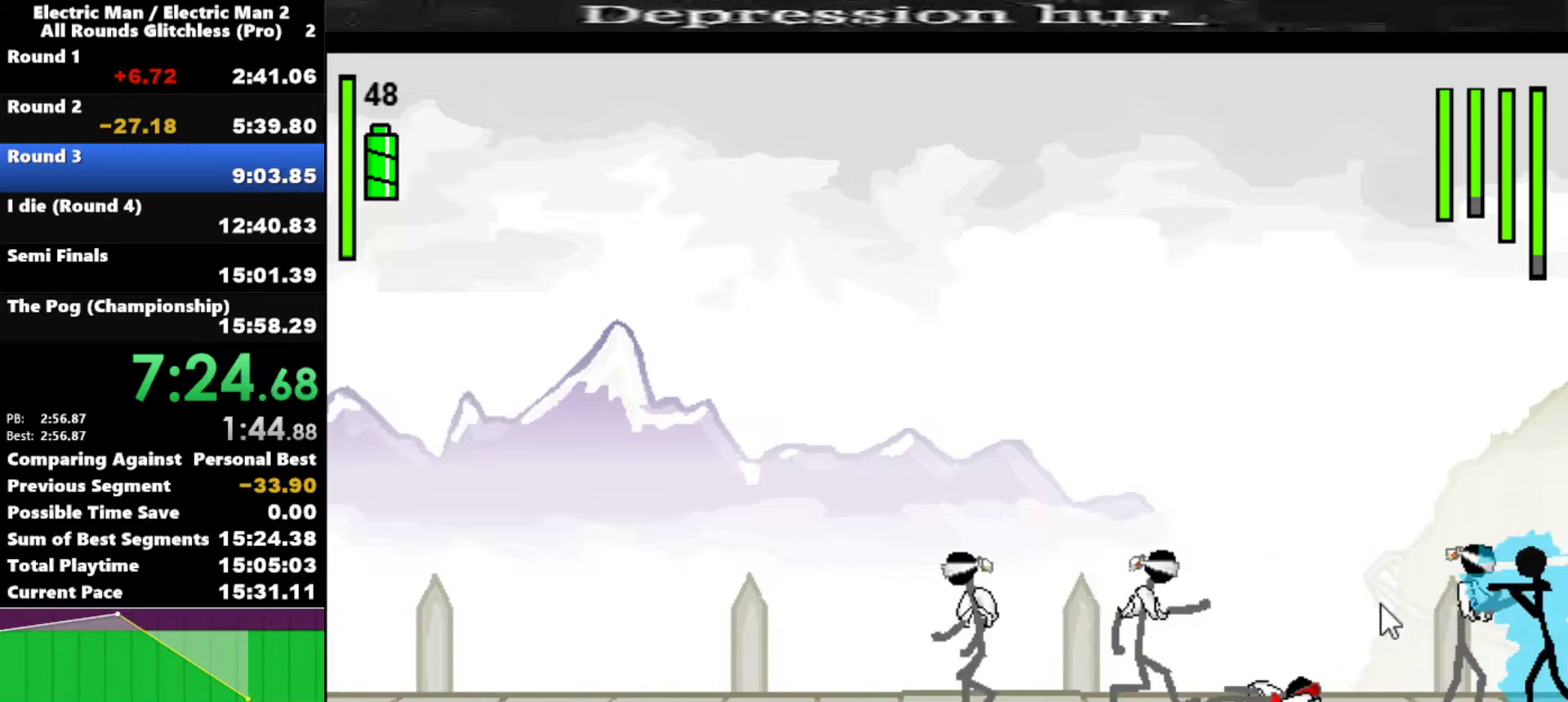
{"keys": ["a"], "events": []}
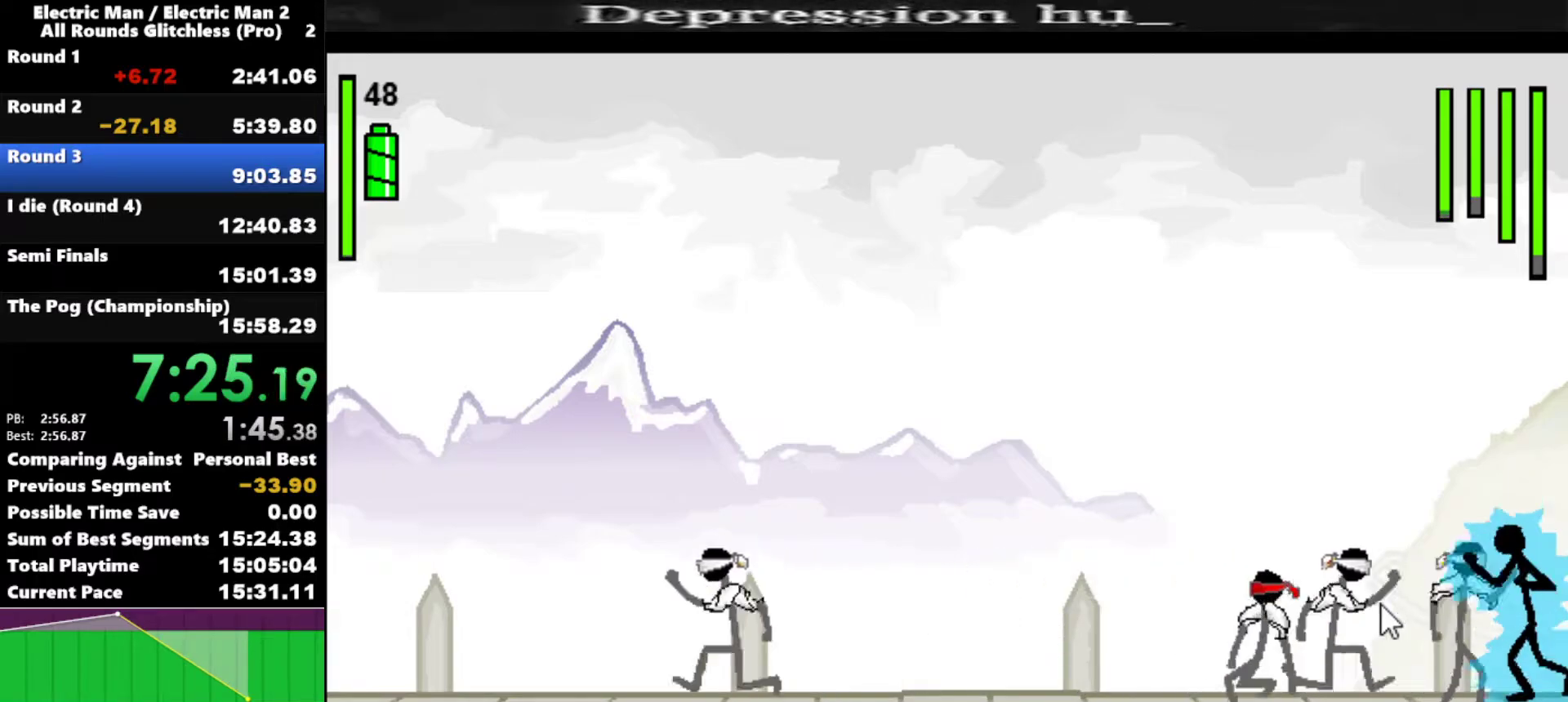
{"keys": ["s"], "events": [[50, "a", "up"], [100, "s", "down"]]}
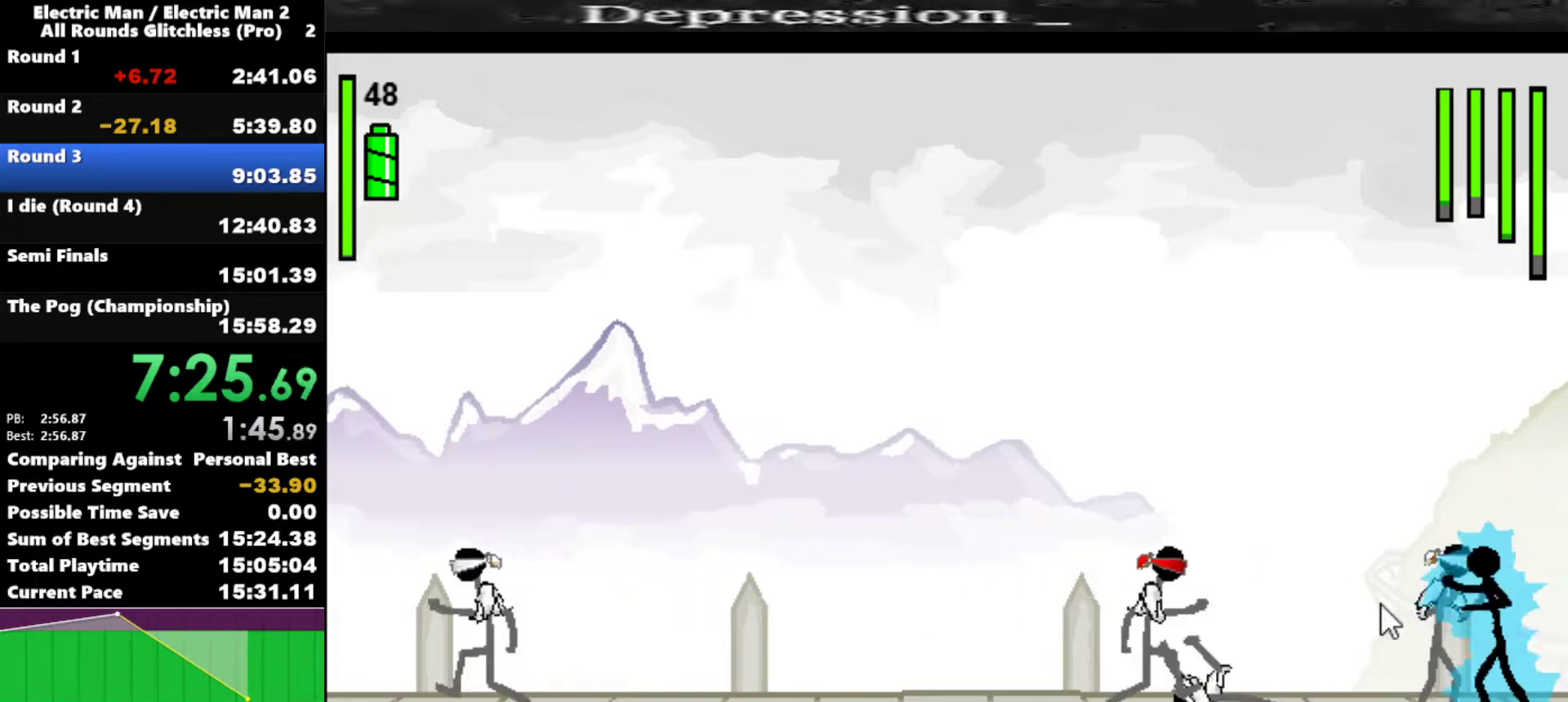
{"keys": ["a"], "events": [[300, "s", "up"], [483, "a", "down"]]}
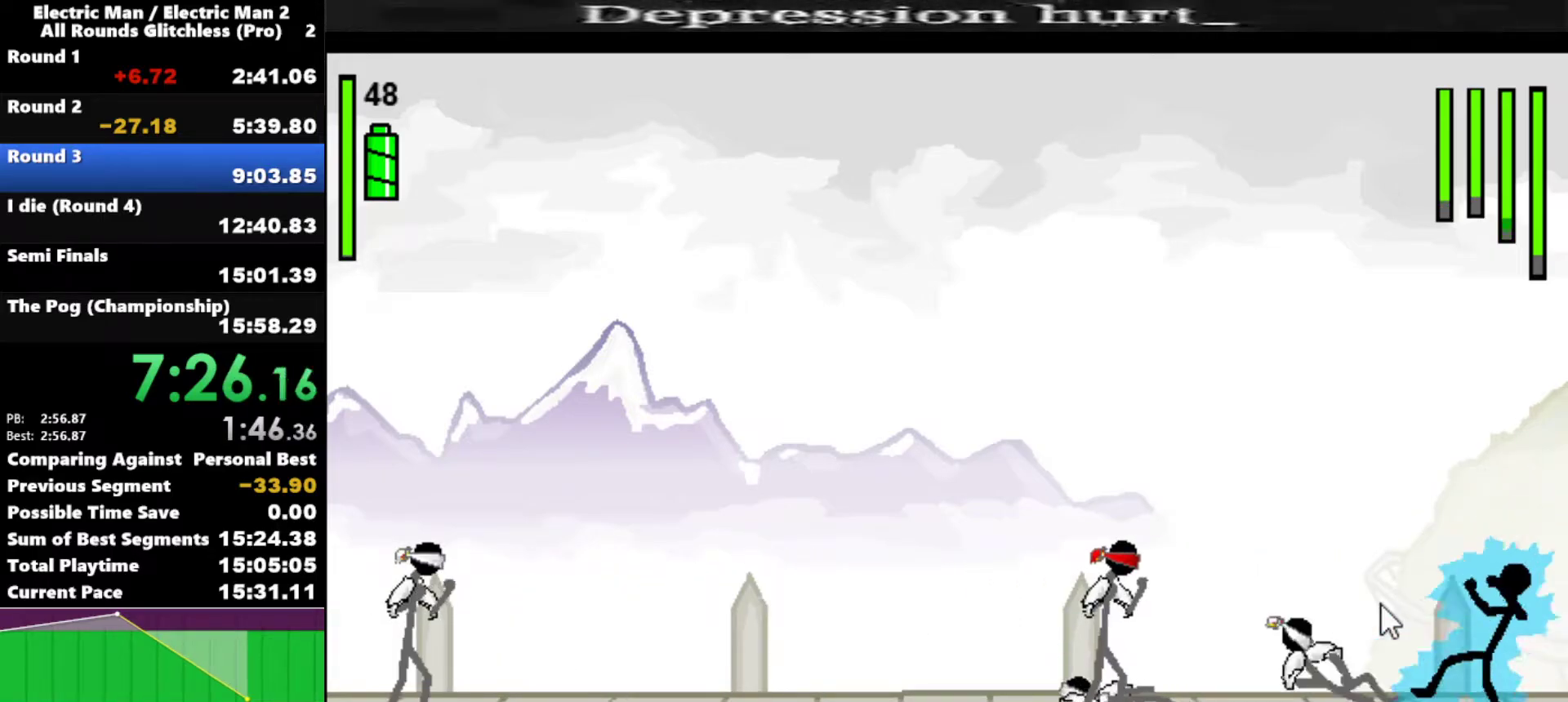
{"keys": [], "events": [[500, "a", "up"]]}
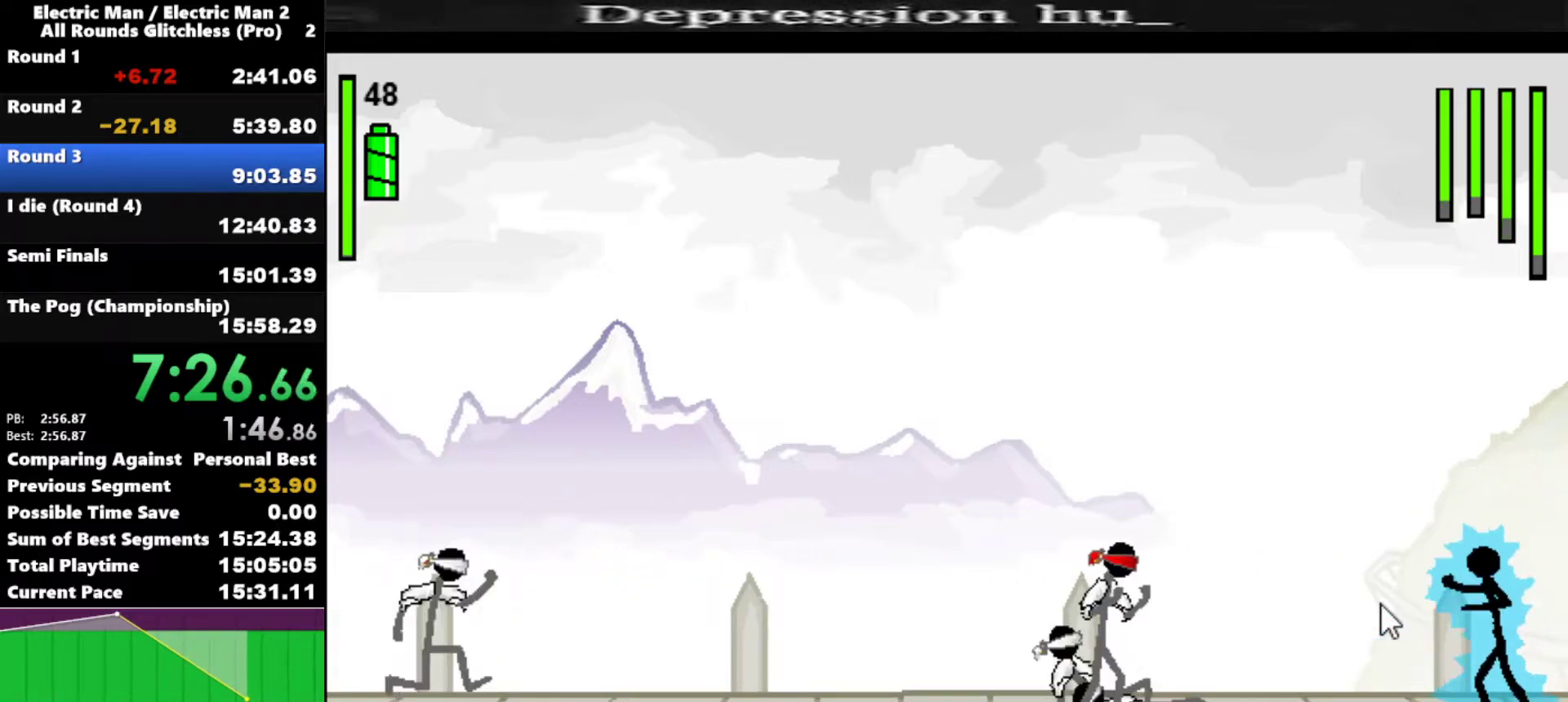
{"keys": [], "events": []}
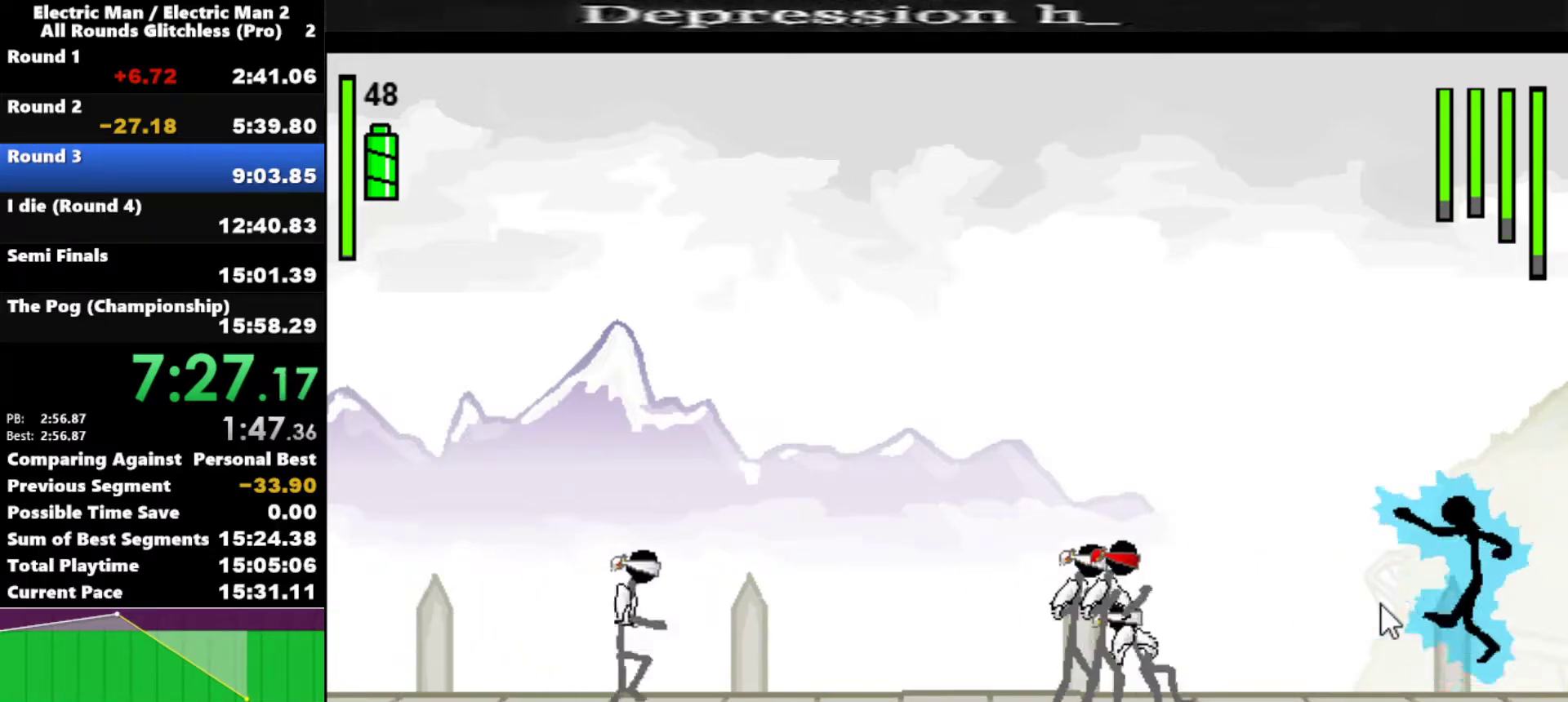
{"keys": ["left"], "events": [[67, "left", "down"]]}
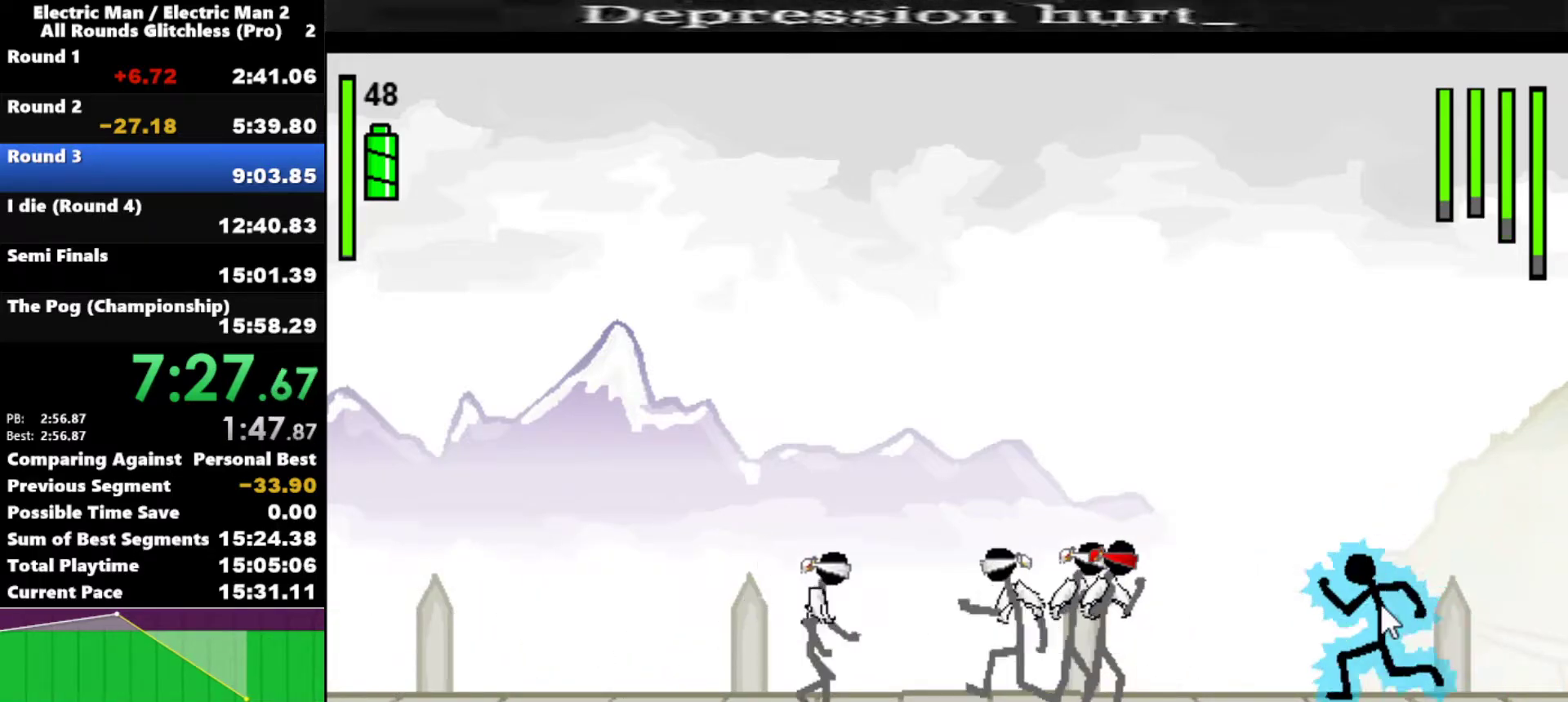
{"keys": ["a"], "events": [[417, "a", "down"], [450, "left", "up"]]}
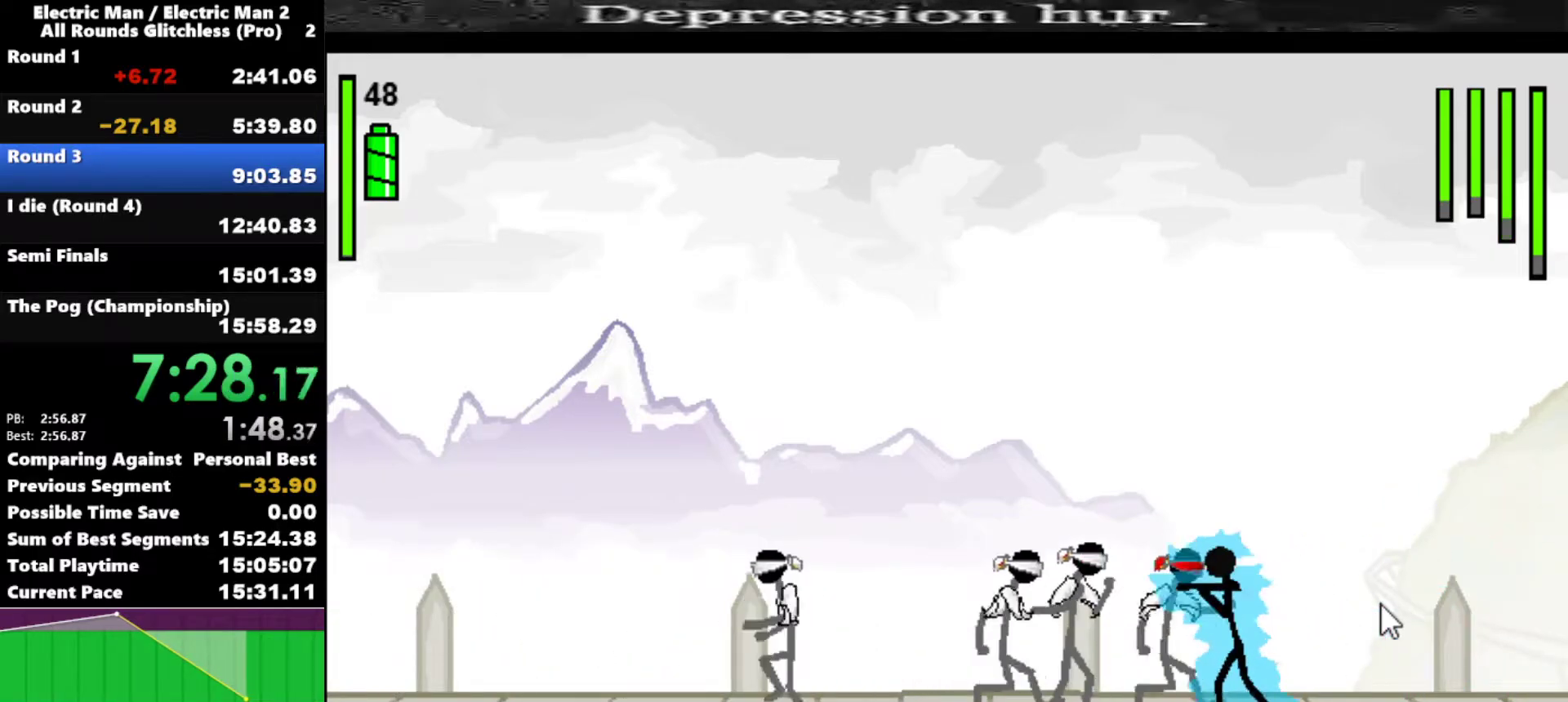
{"keys": ["a"], "events": []}
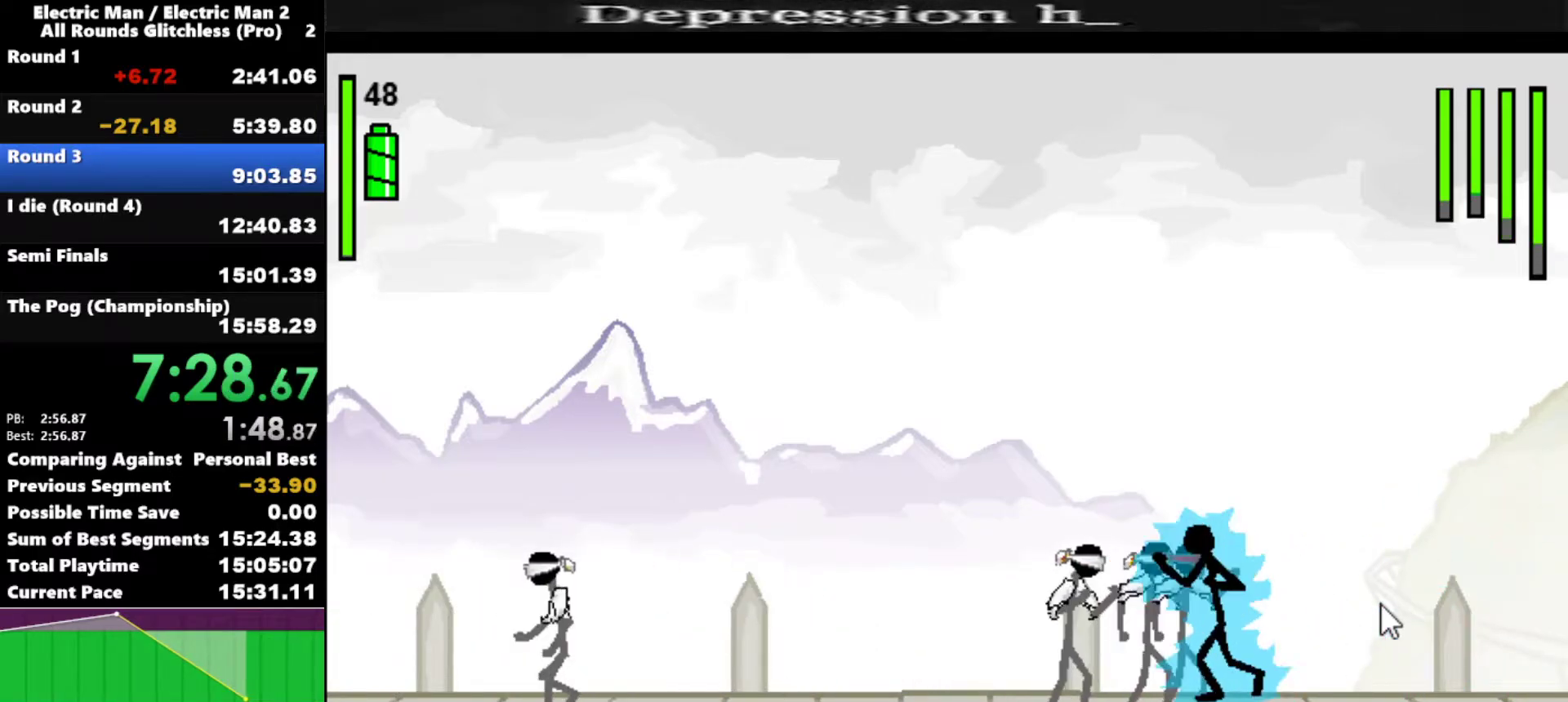
{"keys": ["s"], "events": [[17, "s", "down"], [67, "a", "up"]]}
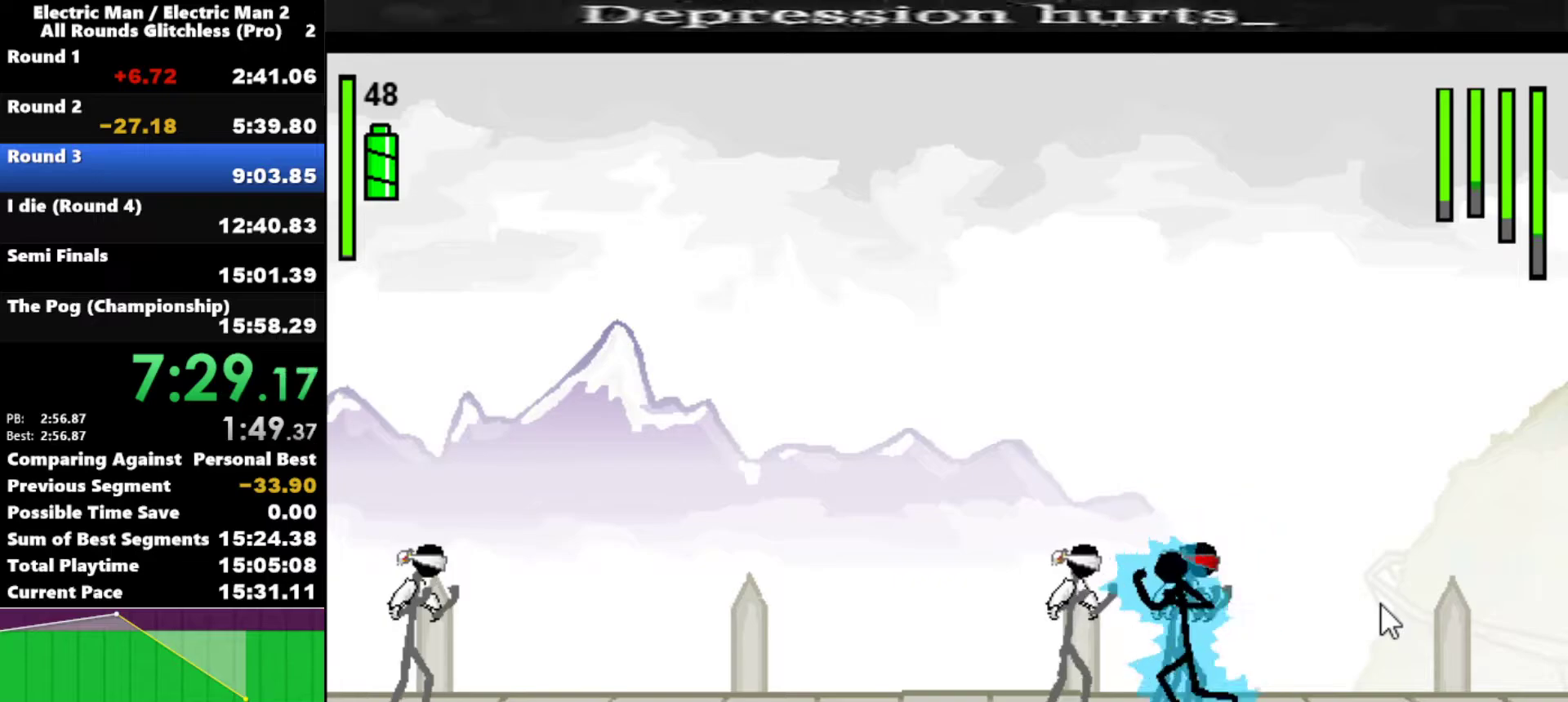
{"keys": [], "events": [[317, "s", "up"]]}
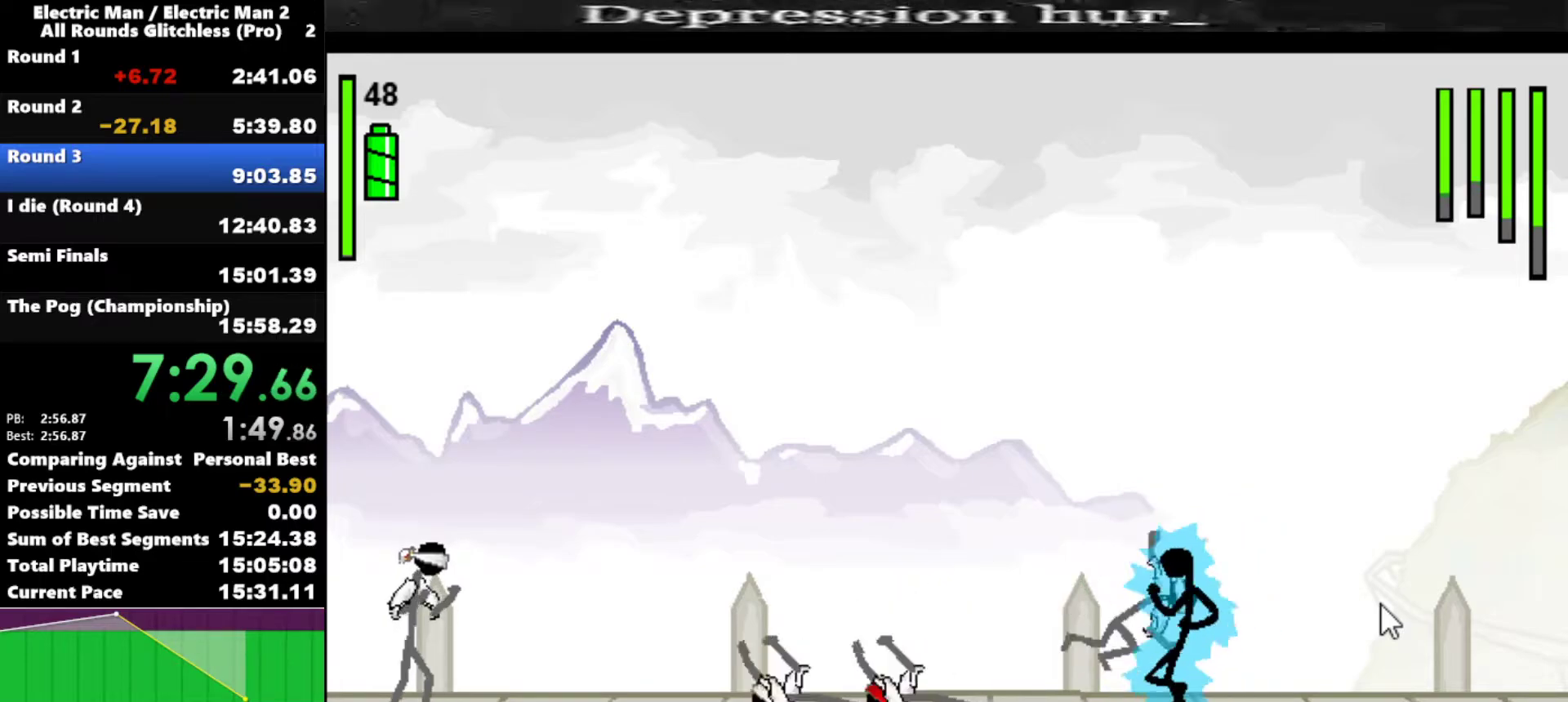
{"keys": ["a"], "events": [[283, "left", "down"], [383, "a", "down"], [383, "left", "up"]]}
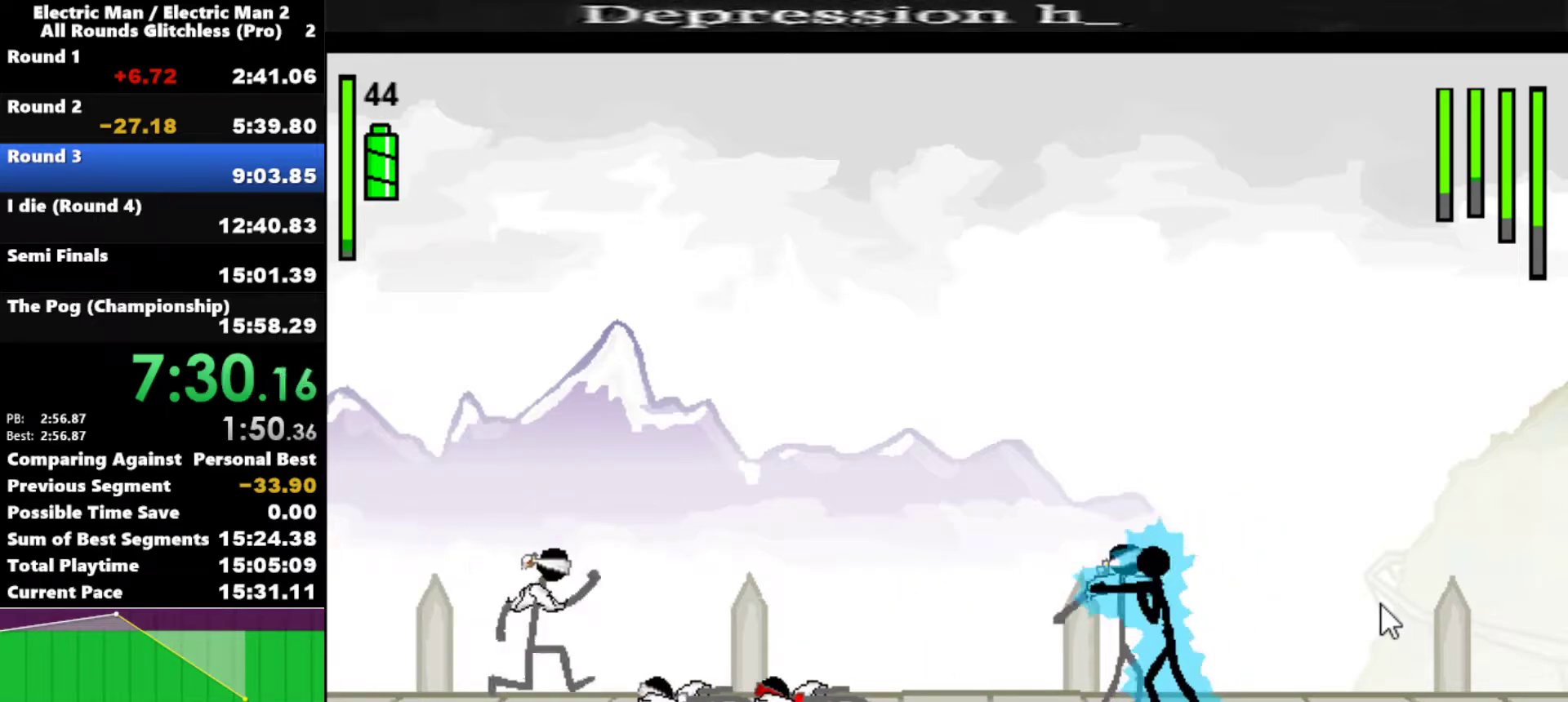
{"keys": ["a"], "events": []}
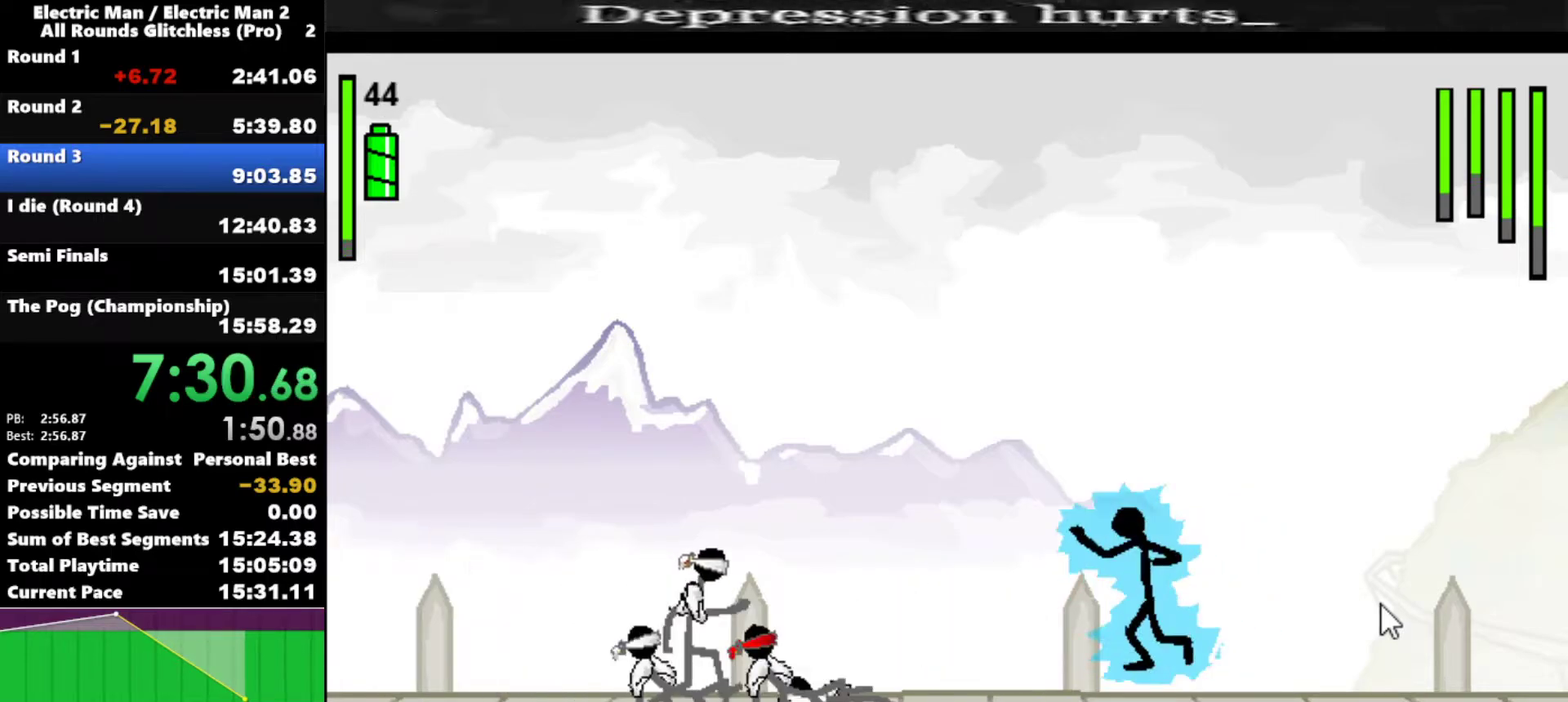
{"keys": ["left"], "events": [[167, "a", "up"], [350, "left", "down"]]}
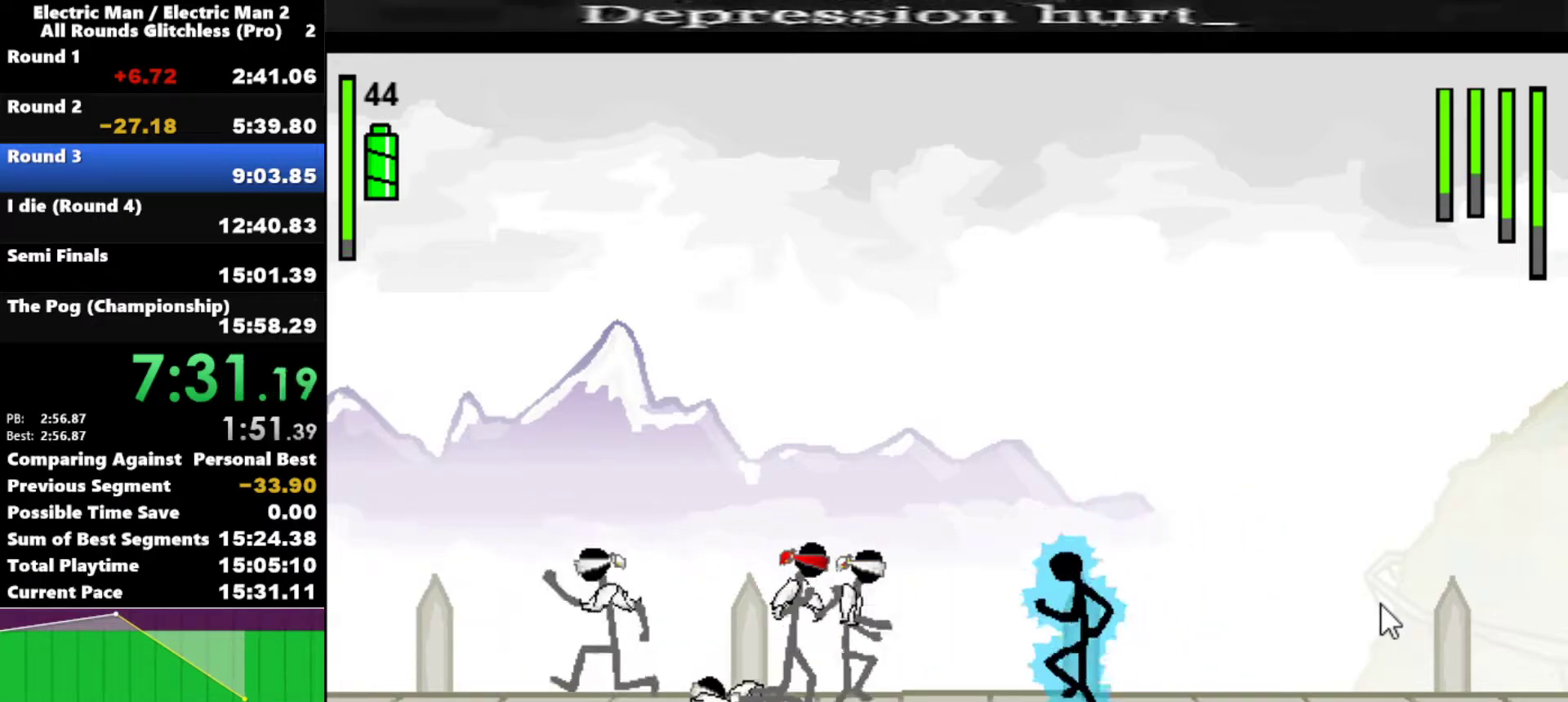
{"keys": ["a"], "events": [[233, "a", "down"], [233, "left", "up"]]}
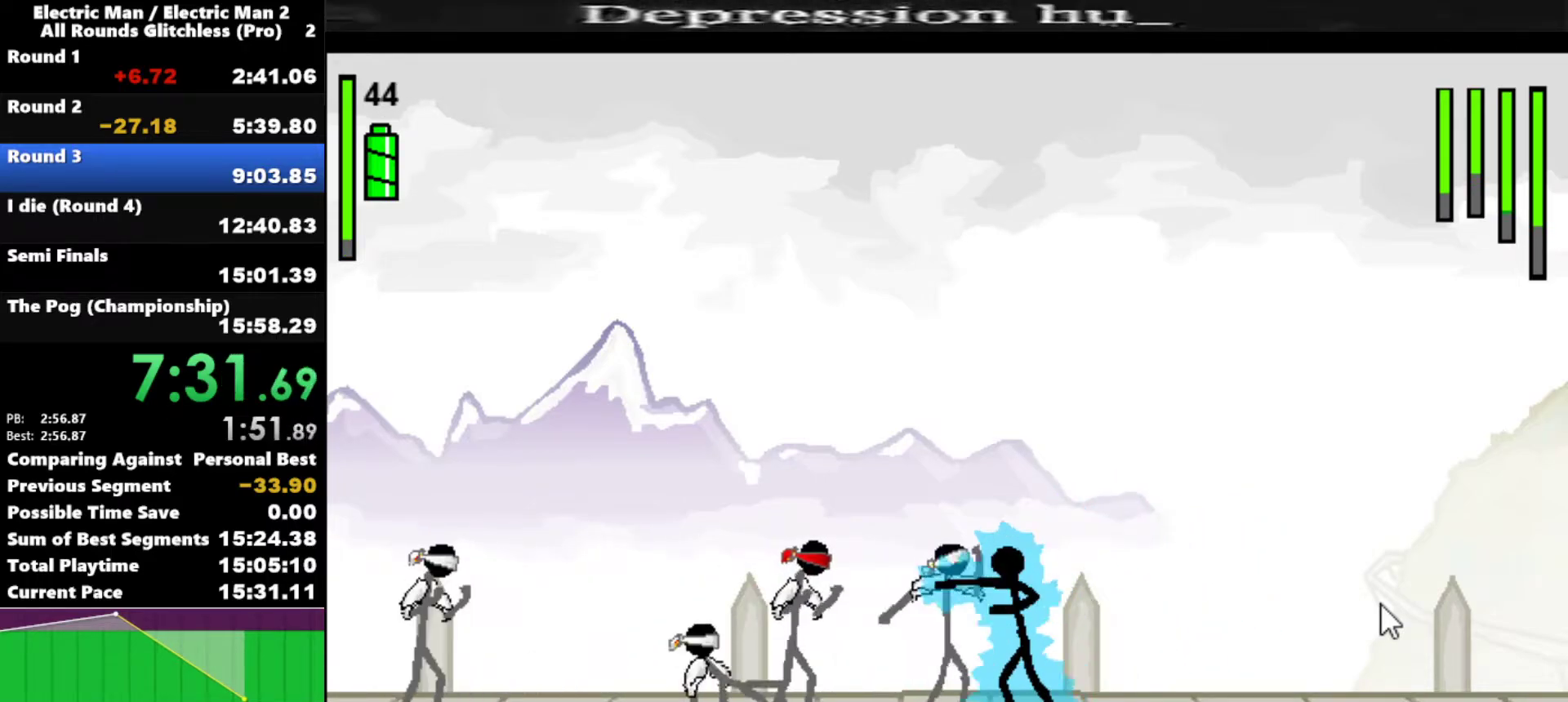
{"keys": ["a"], "events": []}
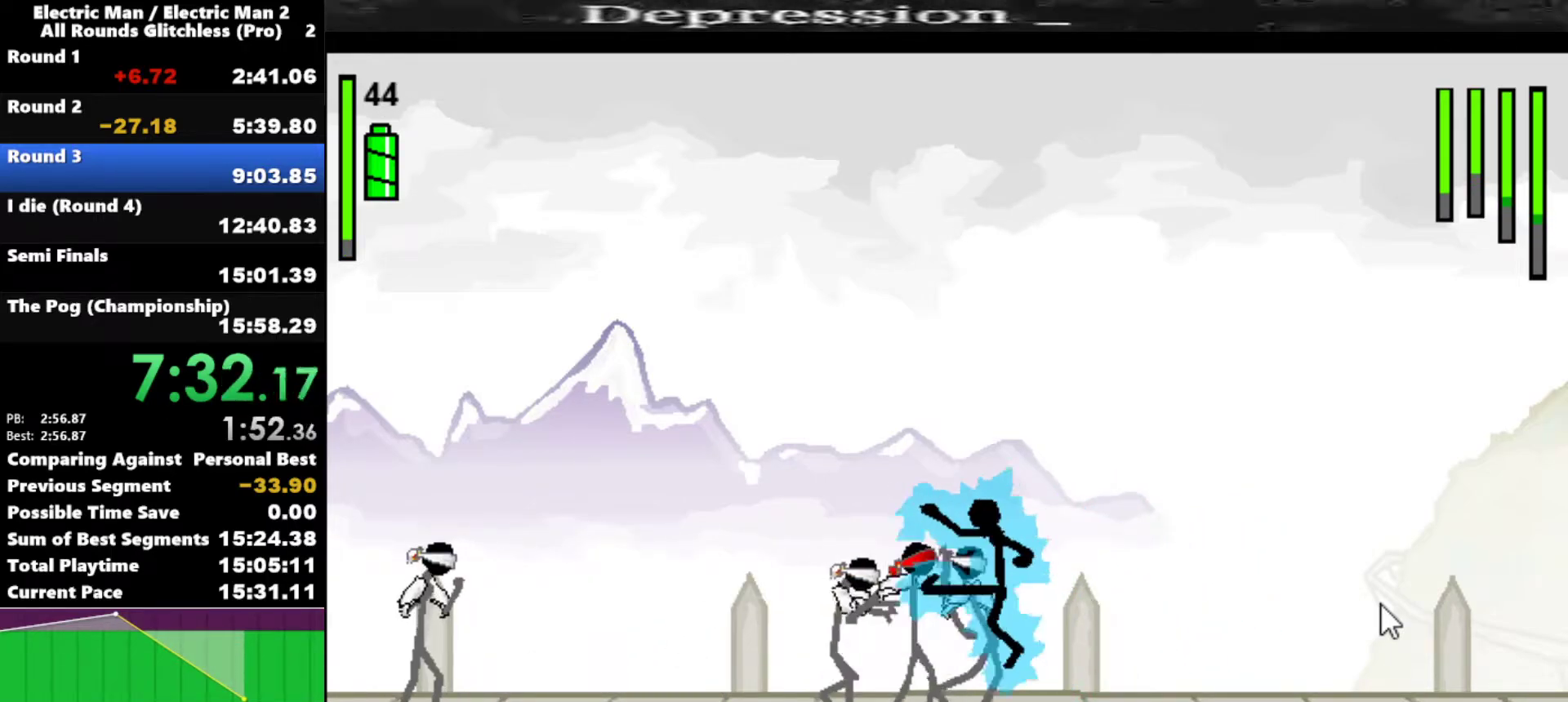
{"keys": ["s"], "events": [[217, "a", "up"], [217, "s", "down"]]}
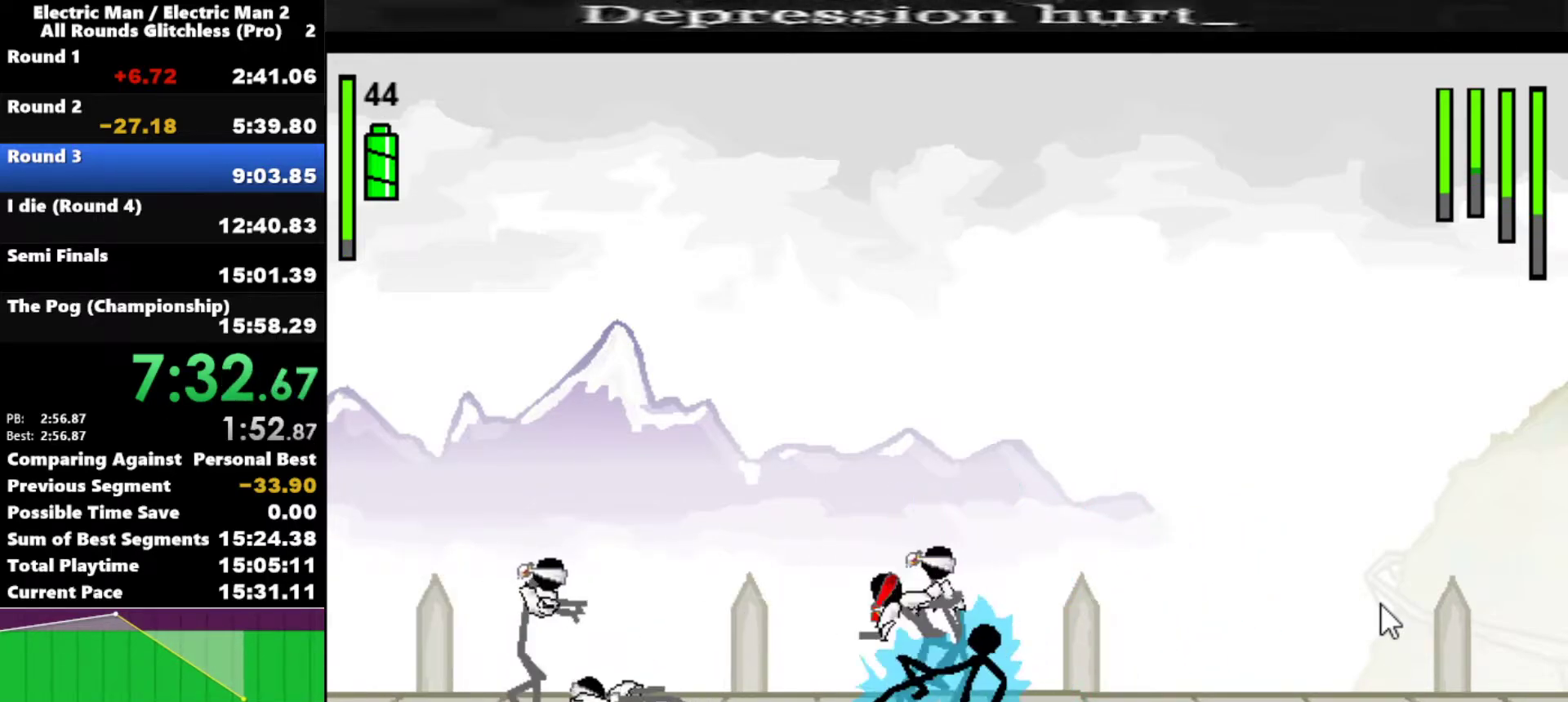
{"keys": ["a", "left"], "events": [[200, "s", "up"], [317, "left", "down"], [467, "a", "down"]]}